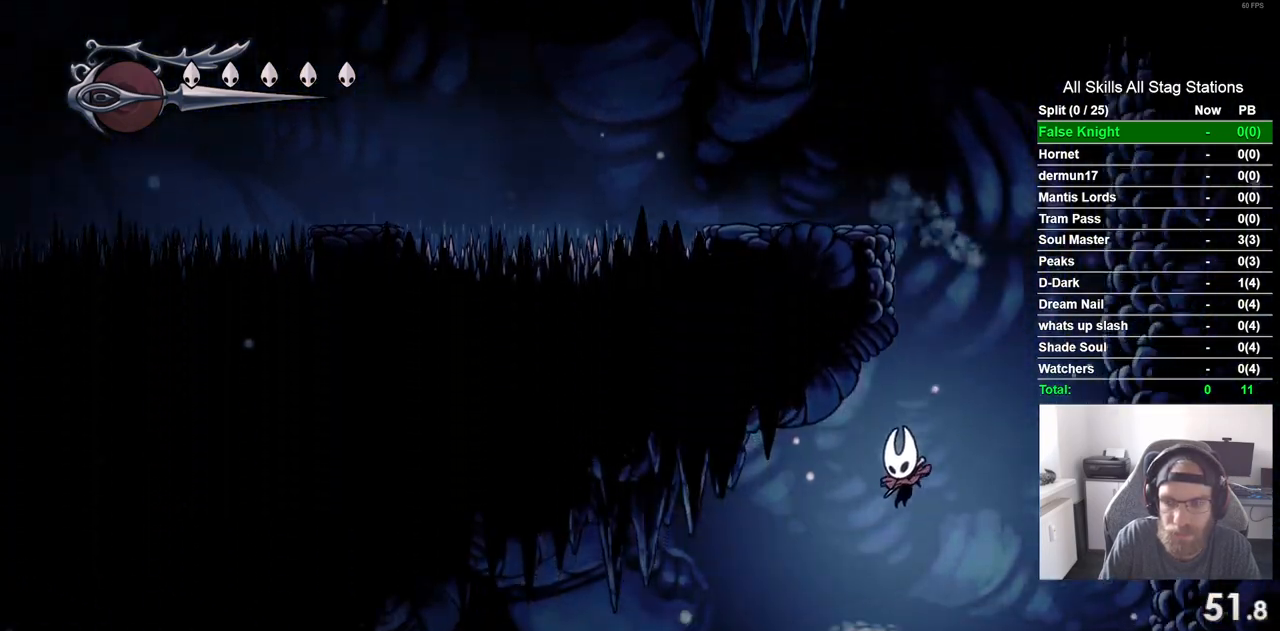
Gameplay with a controller (PlayStation layout); each line is a JSON object with the inputs held at the frame after it. "events" lists button and stick changes between this image and that frame as [ms after this image, input, new state], when the widget could be followed in between. Not read: L3 R3.
{"buttons": ["DPAD_LEFT"], "left_stick": "center", "right_stick": "center", "events": []}
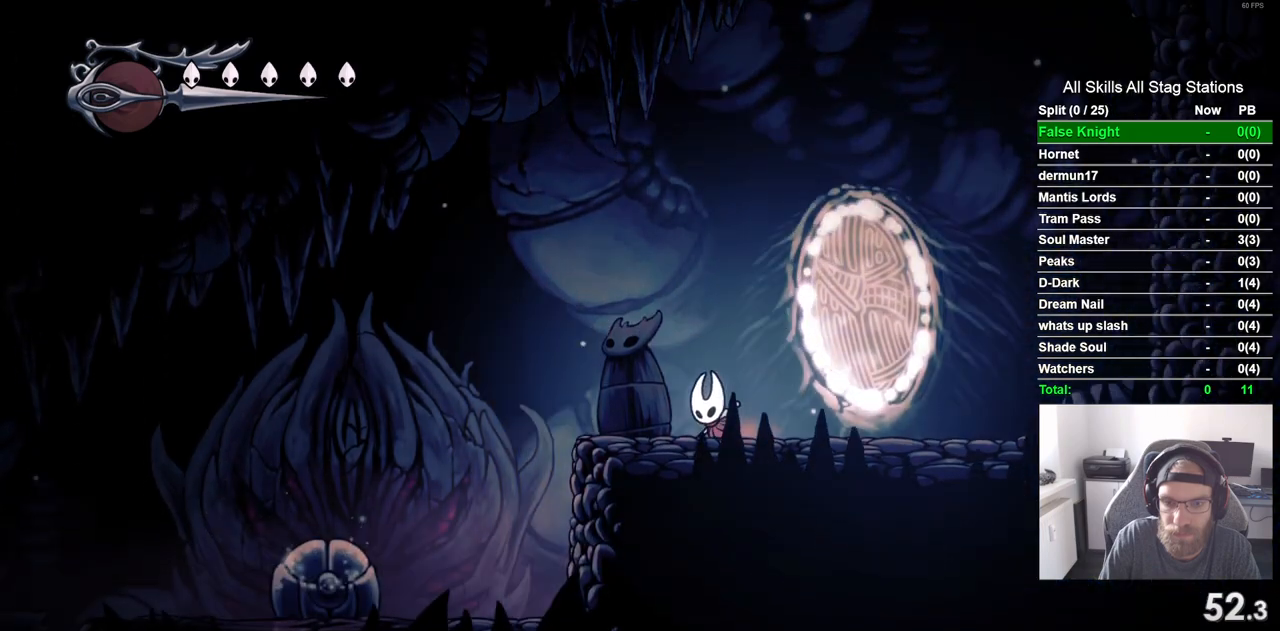
{"buttons": ["DPAD_LEFT"], "left_stick": "center", "right_stick": "center", "events": []}
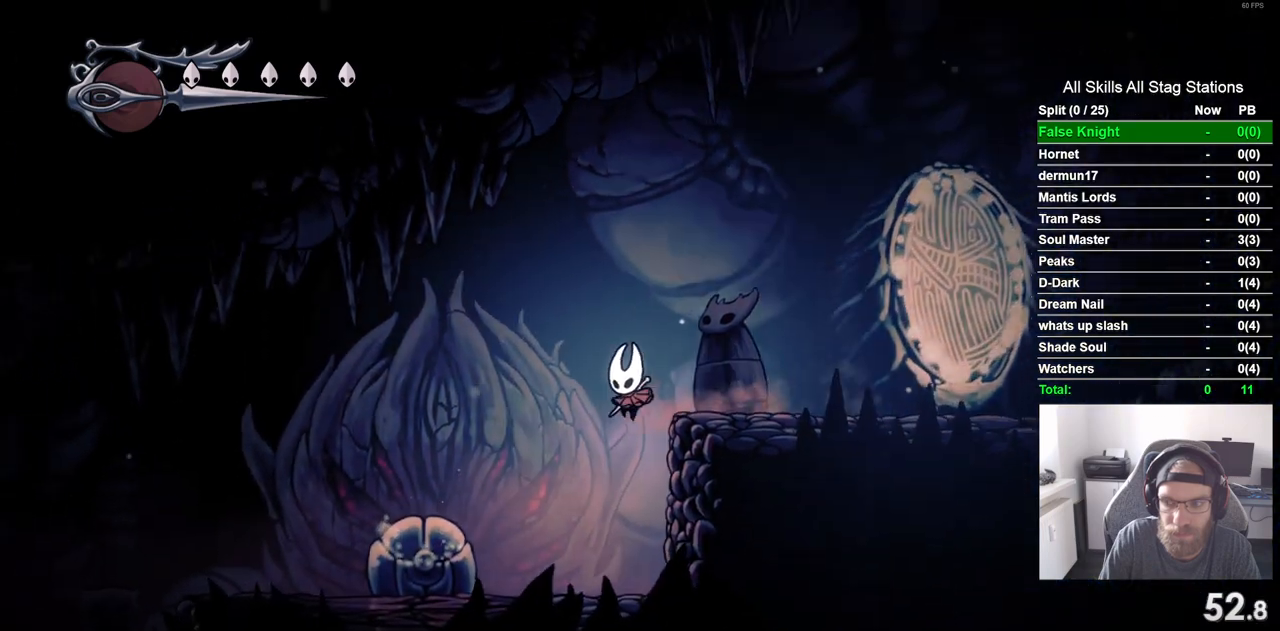
{"buttons": [], "left_stick": "center", "right_stick": "center", "events": [[233, "SQUARE", "down"], [317, "DPAD_LEFT", "up"], [400, "SQUARE", "up"]]}
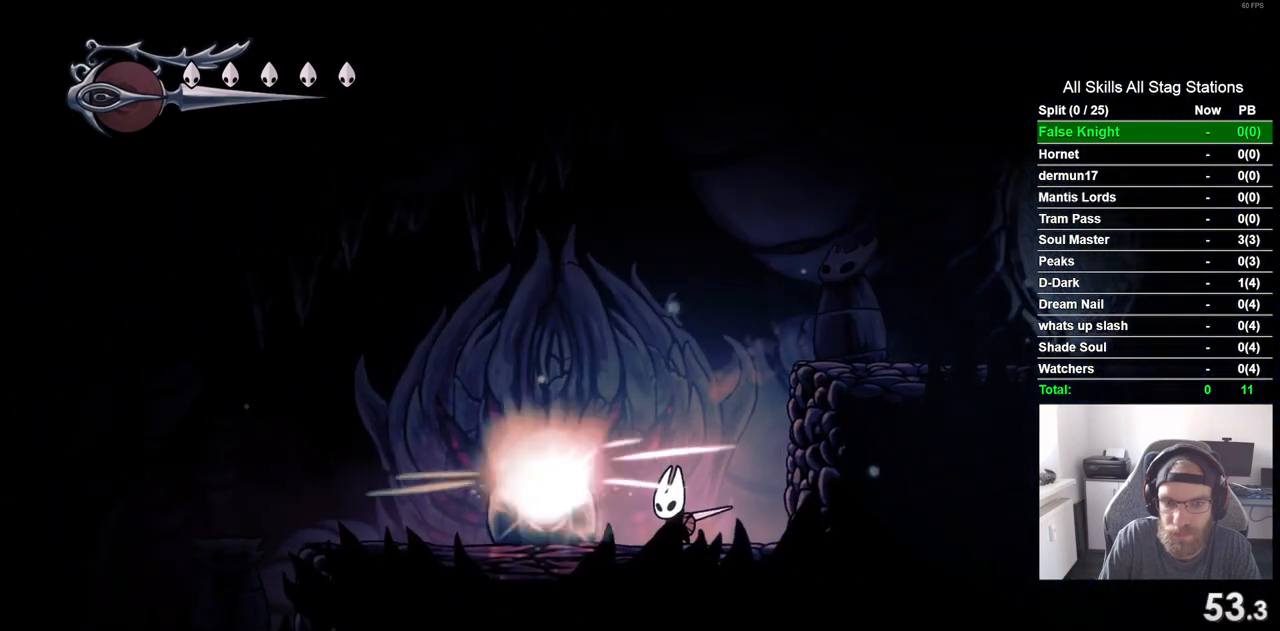
{"buttons": [], "left_stick": "center", "right_stick": "center", "events": [[300, "CROSS", "down"], [400, "CROSS", "up"]]}
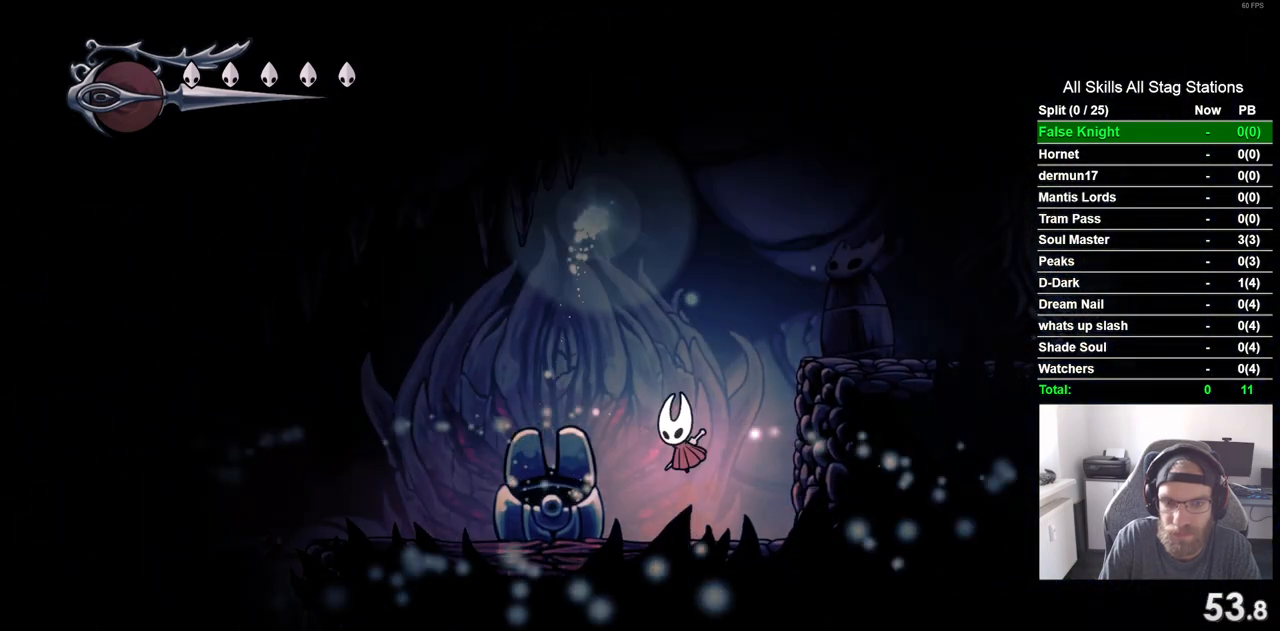
{"buttons": ["DPAD_UP"], "left_stick": "center", "right_stick": "center", "events": [[267, "DPAD_UP", "down"], [400, "DPAD_UP", "up"], [467, "DPAD_UP", "down"]]}
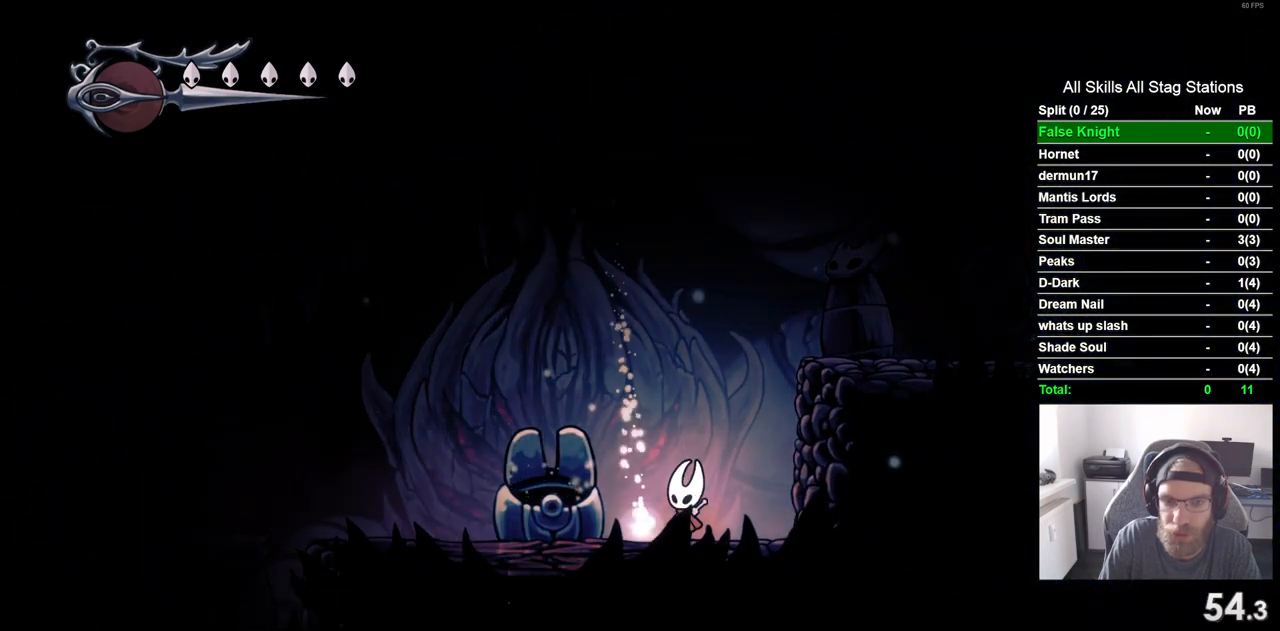
{"buttons": ["DPAD_UP"], "left_stick": "center", "right_stick": "center", "events": [[117, "DPAD_UP", "up"], [200, "DPAD_UP", "down"], [317, "DPAD_UP", "up"], [417, "DPAD_UP", "down"]]}
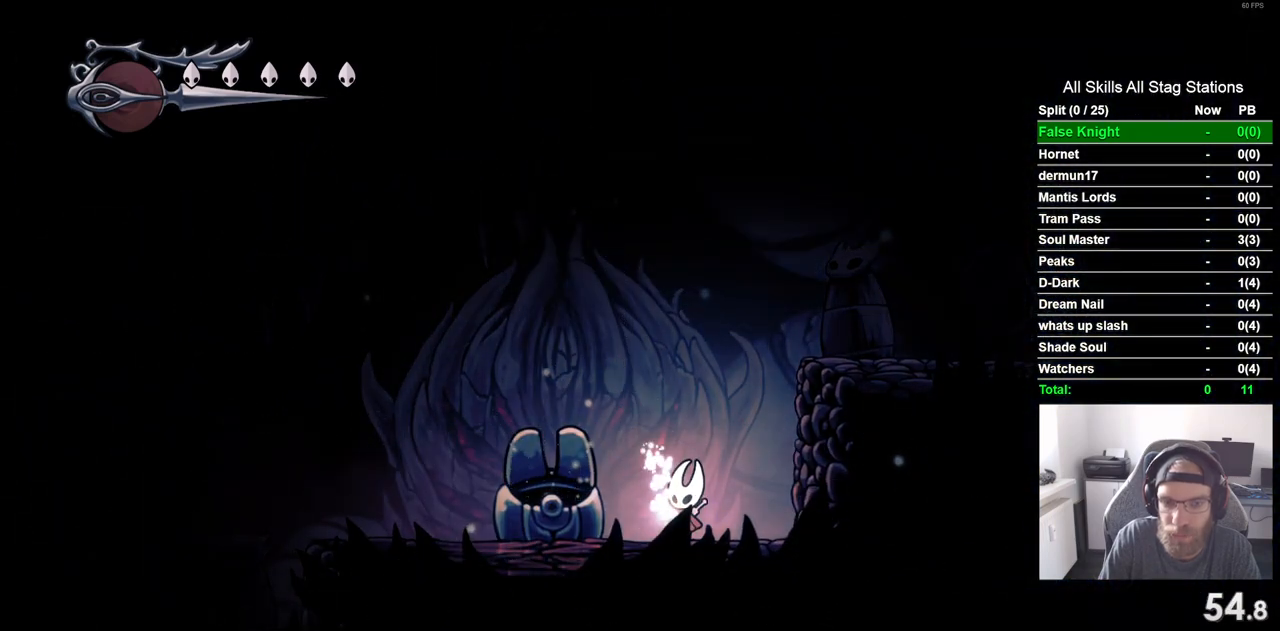
{"buttons": [], "left_stick": "center", "right_stick": "center", "events": [[33, "DPAD_UP", "up"], [117, "DPAD_UP", "down"], [233, "DPAD_UP", "up"], [317, "DPAD_UP", "down"], [433, "DPAD_UP", "up"]]}
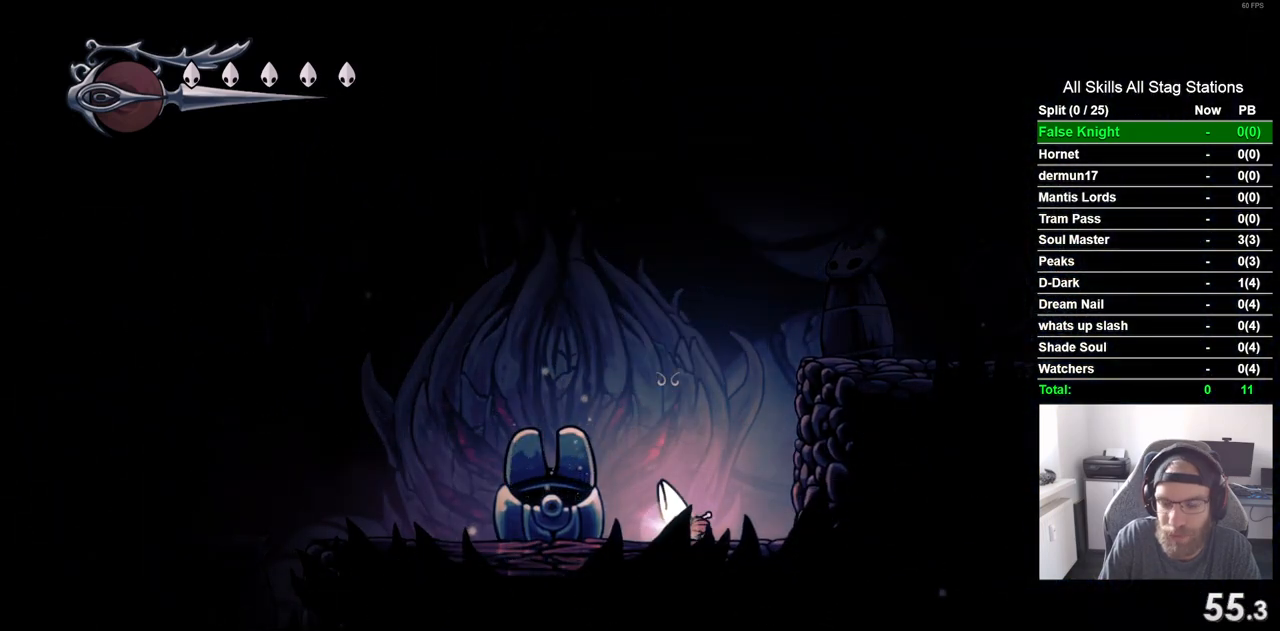
{"buttons": ["DPAD_LEFT"], "left_stick": "center", "right_stick": "center", "events": [[217, "DPAD_LEFT", "down"]]}
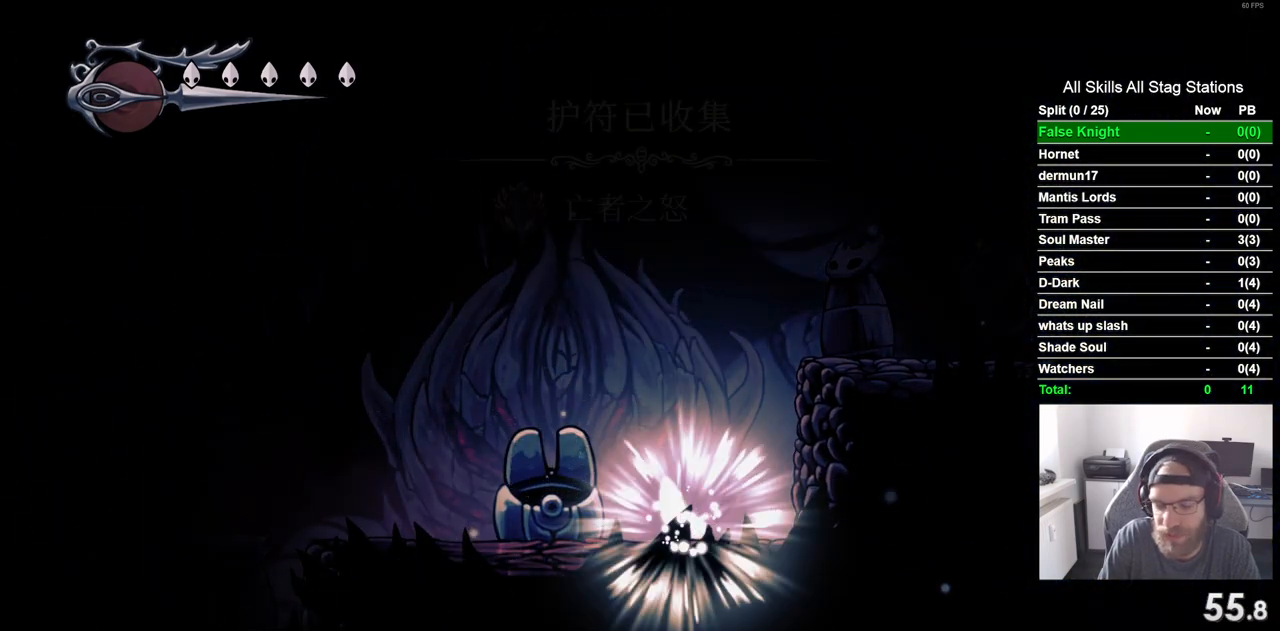
{"buttons": ["DPAD_LEFT"], "left_stick": "center", "right_stick": "center", "events": []}
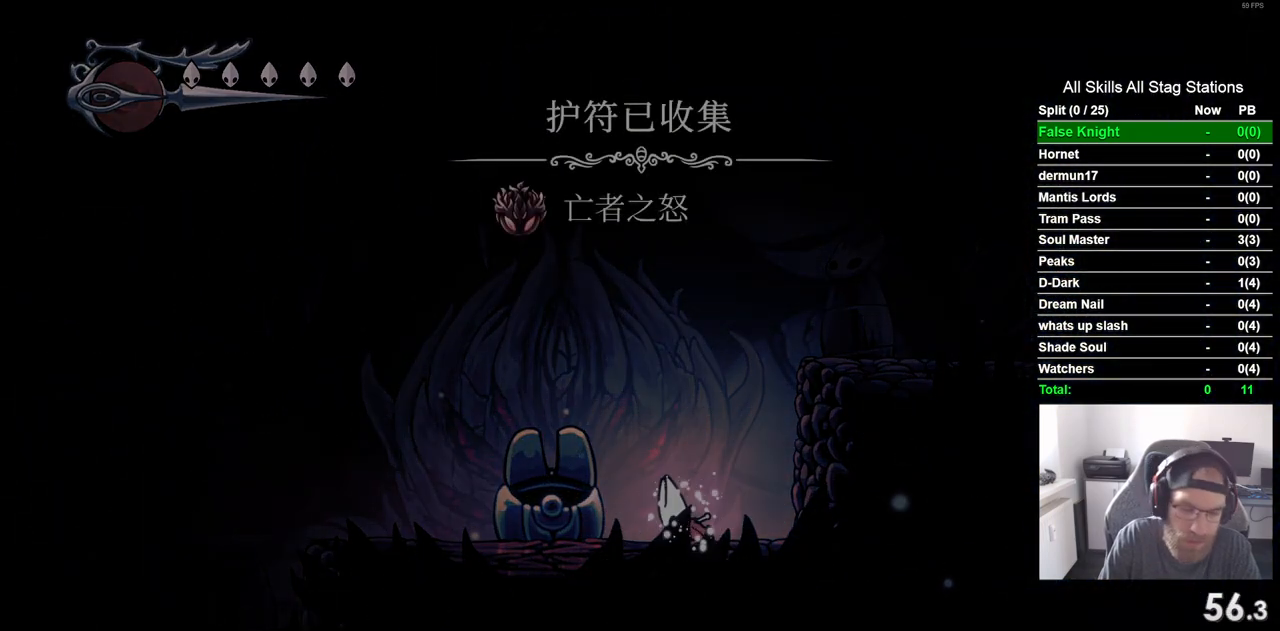
{"buttons": ["DPAD_LEFT"], "left_stick": "center", "right_stick": "center", "events": []}
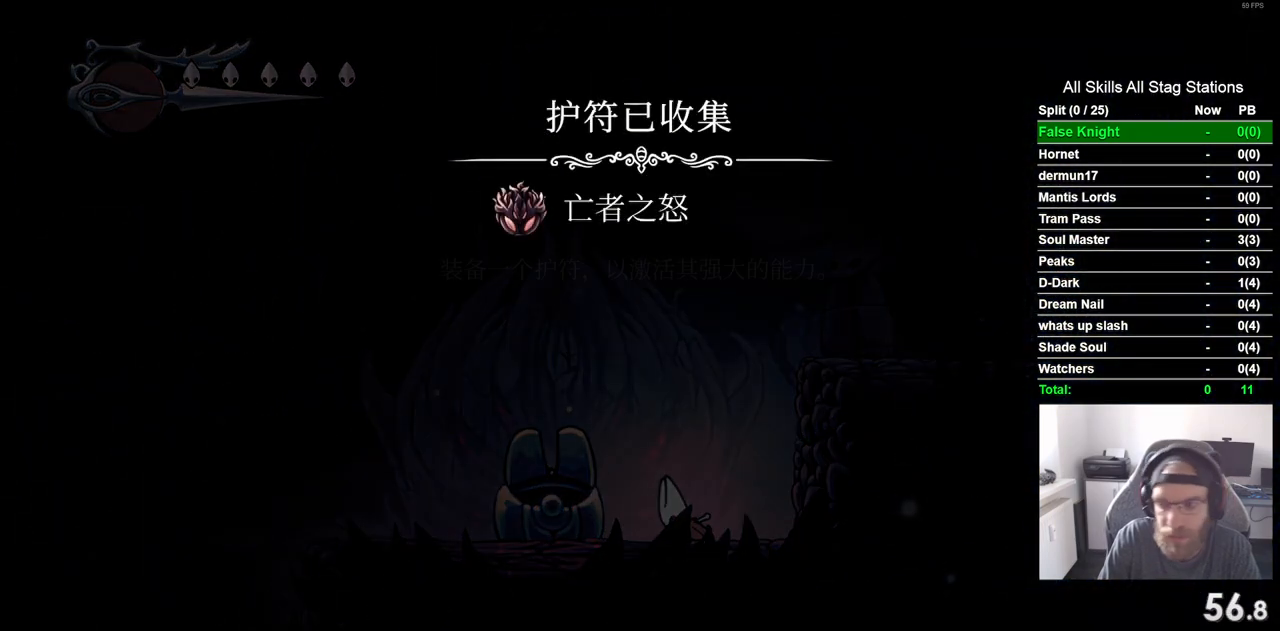
{"buttons": ["DPAD_LEFT"], "left_stick": "center", "right_stick": "center", "events": []}
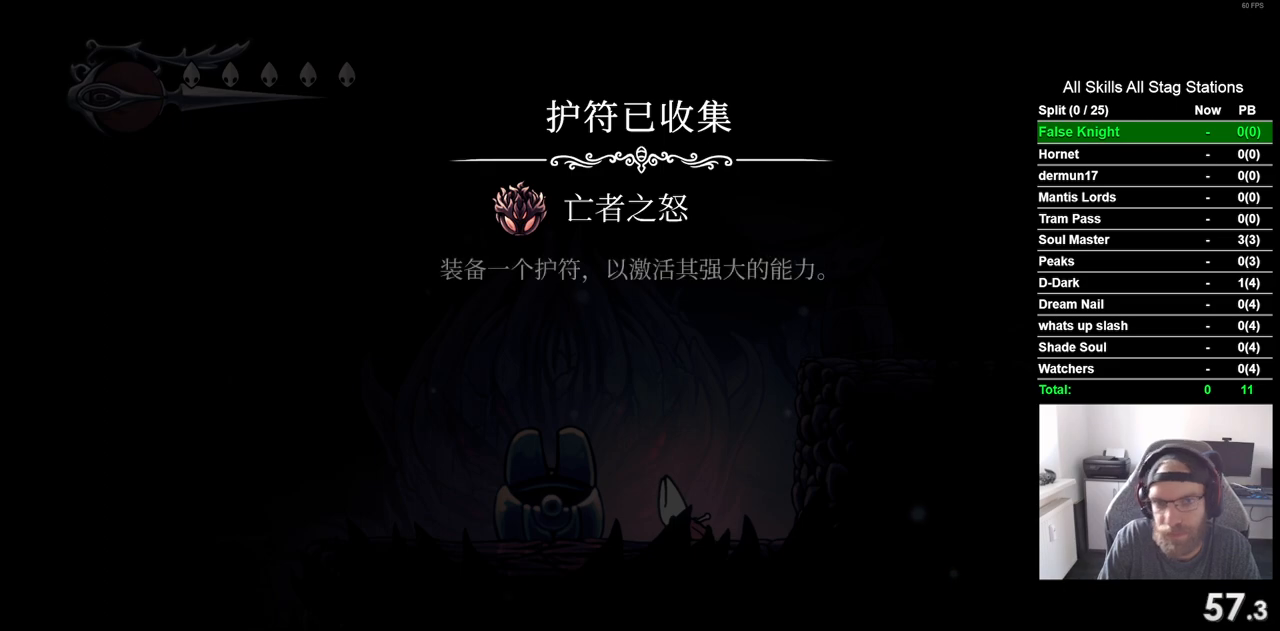
{"buttons": ["DPAD_LEFT"], "left_stick": "center", "right_stick": "center", "events": [[133, "CROSS", "down"], [333, "CROSS", "up"]]}
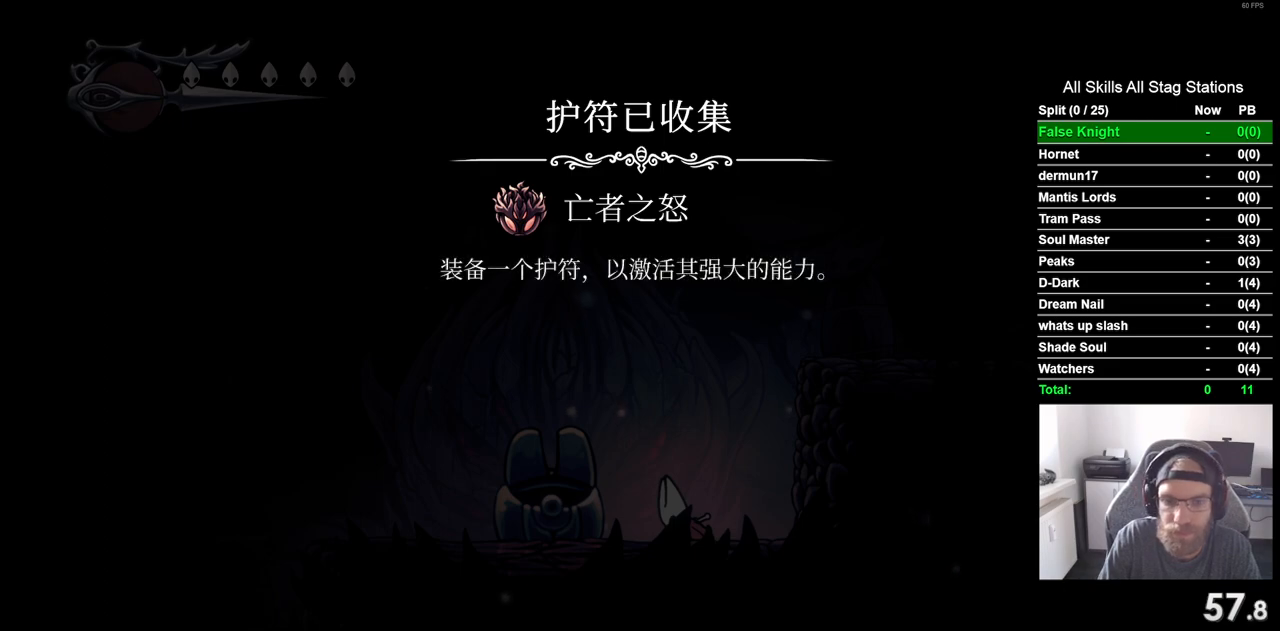
{"buttons": ["DPAD_LEFT"], "left_stick": "center", "right_stick": "center", "events": [[67, "CROSS", "down"], [200, "CROSS", "up"]]}